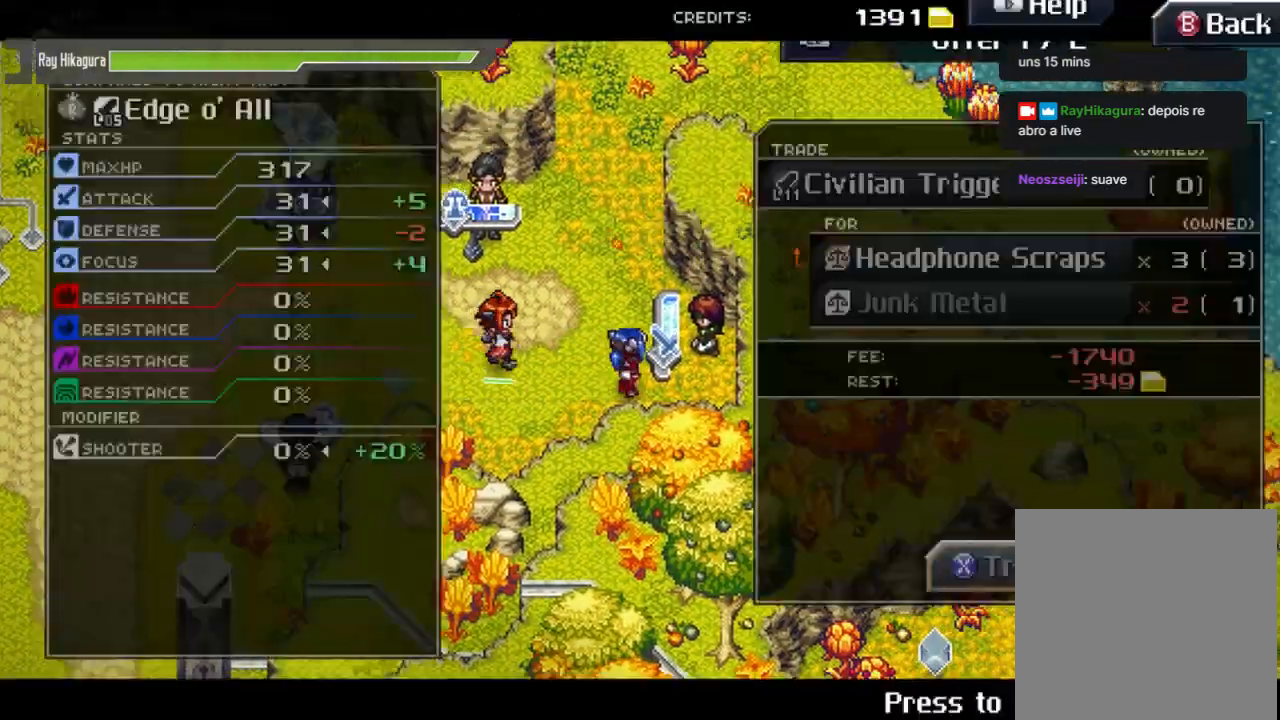
Gameplay with a controller (Xbox layout); each line is a JSON object with the inputs held at the frame after it (dt_ms = milliseconds from this image to that frame). "events" lists button and stick changes between this image and that frame as [ms after this image, input, new state], when the widget could be followed in between.
{"dt_ms": 500, "buttons": [], "left_stick": "center", "right_stick": "center", "events": [[67, "A", "up"]]}
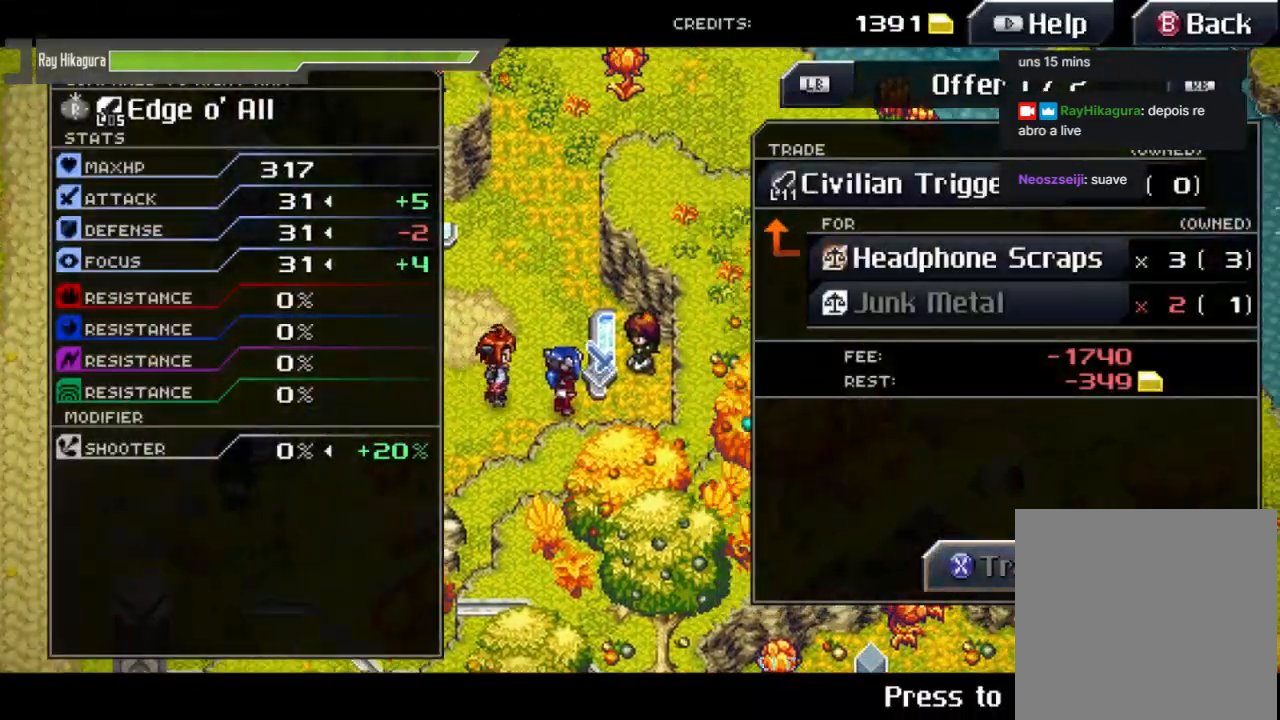
{"dt_ms": 500, "buttons": [], "left_stick": "center", "right_stick": "center", "events": []}
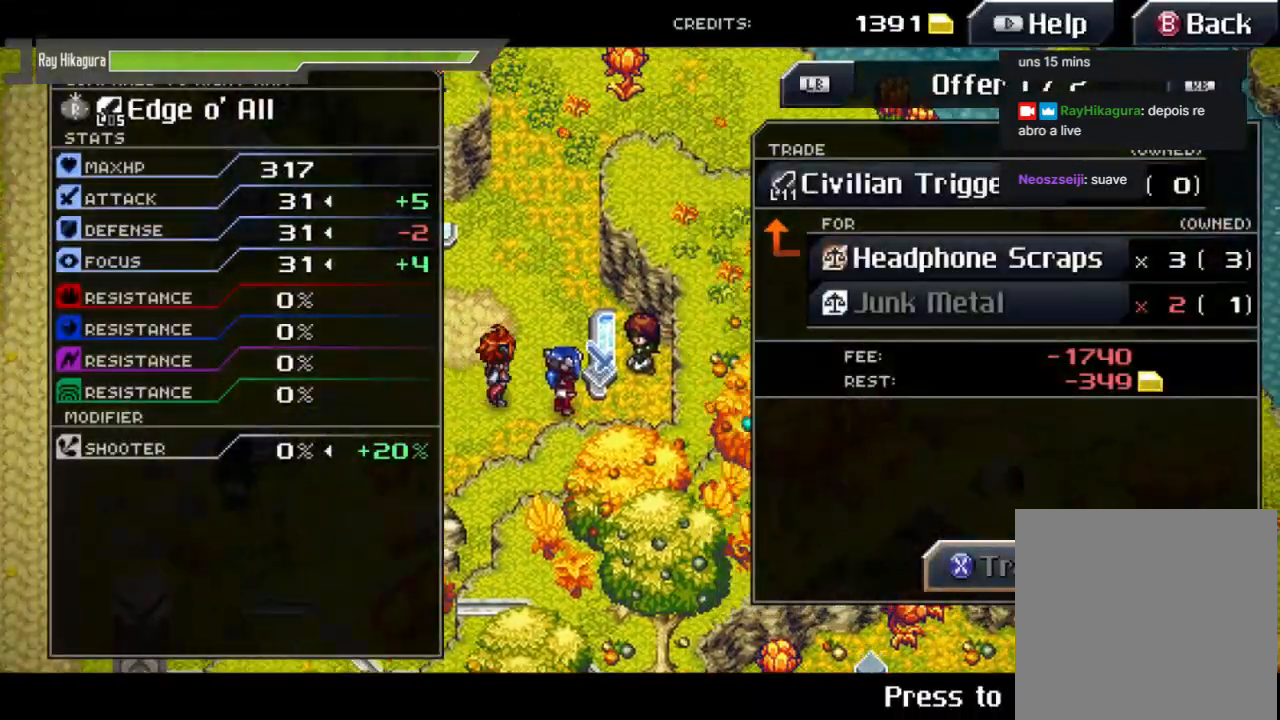
{"dt_ms": 500, "buttons": ["B"], "left_stick": "left", "right_stick": "center", "events": [[467, "B", "down"], [467, "left_stick", "left"]]}
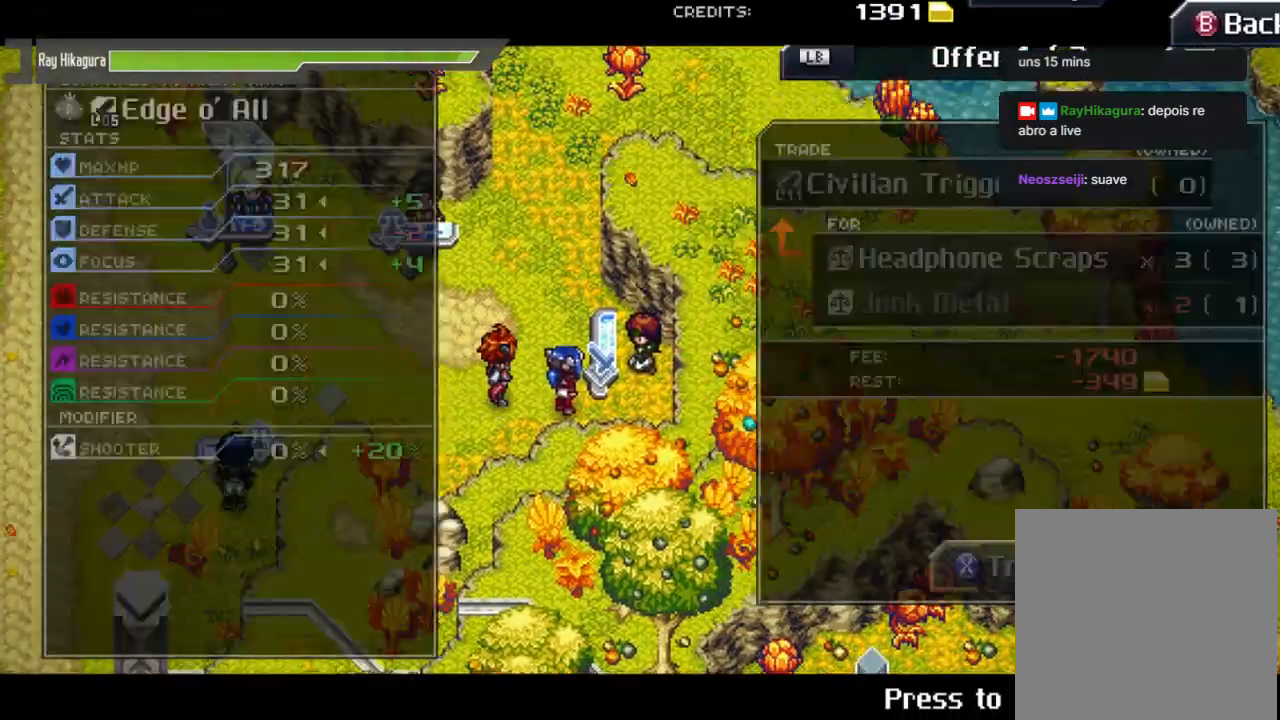
{"dt_ms": 500, "buttons": [], "left_stick": "left", "right_stick": "center", "events": [[133, "B", "up"]]}
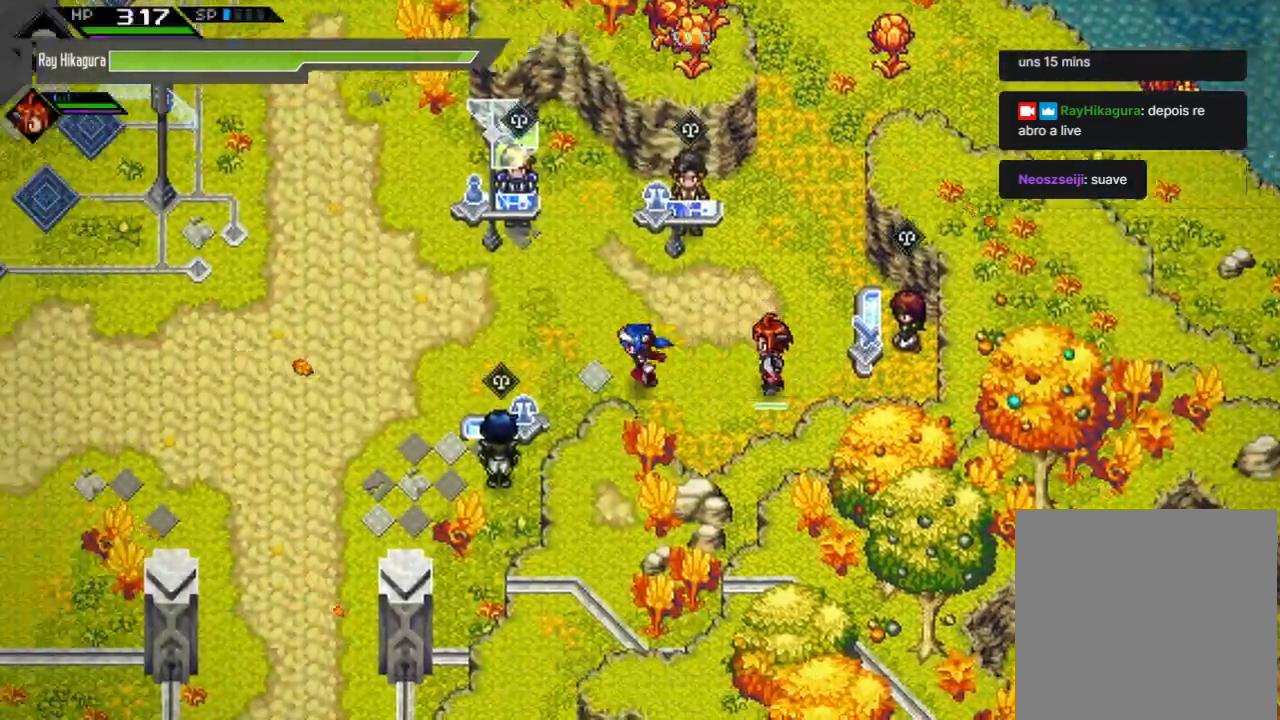
{"dt_ms": 500, "buttons": [], "left_stick": "left", "right_stick": "center", "events": []}
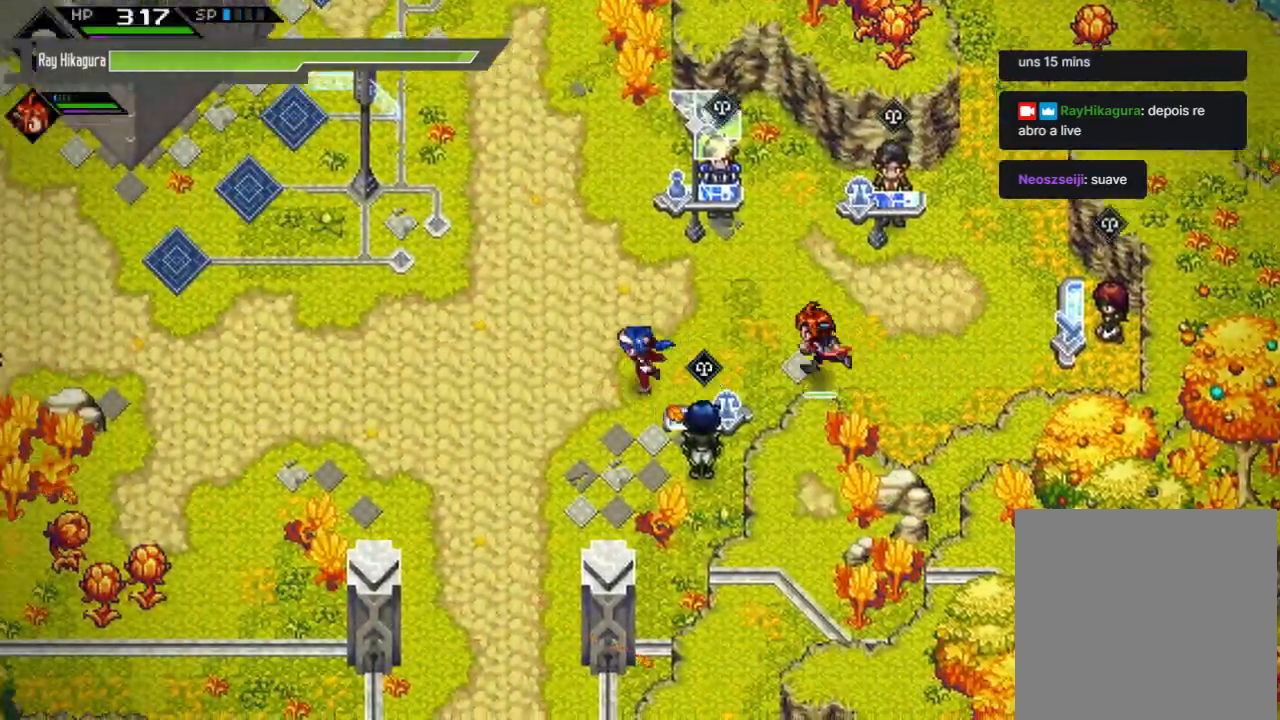
{"dt_ms": 500, "buttons": [], "left_stick": "left", "right_stick": "center", "events": []}
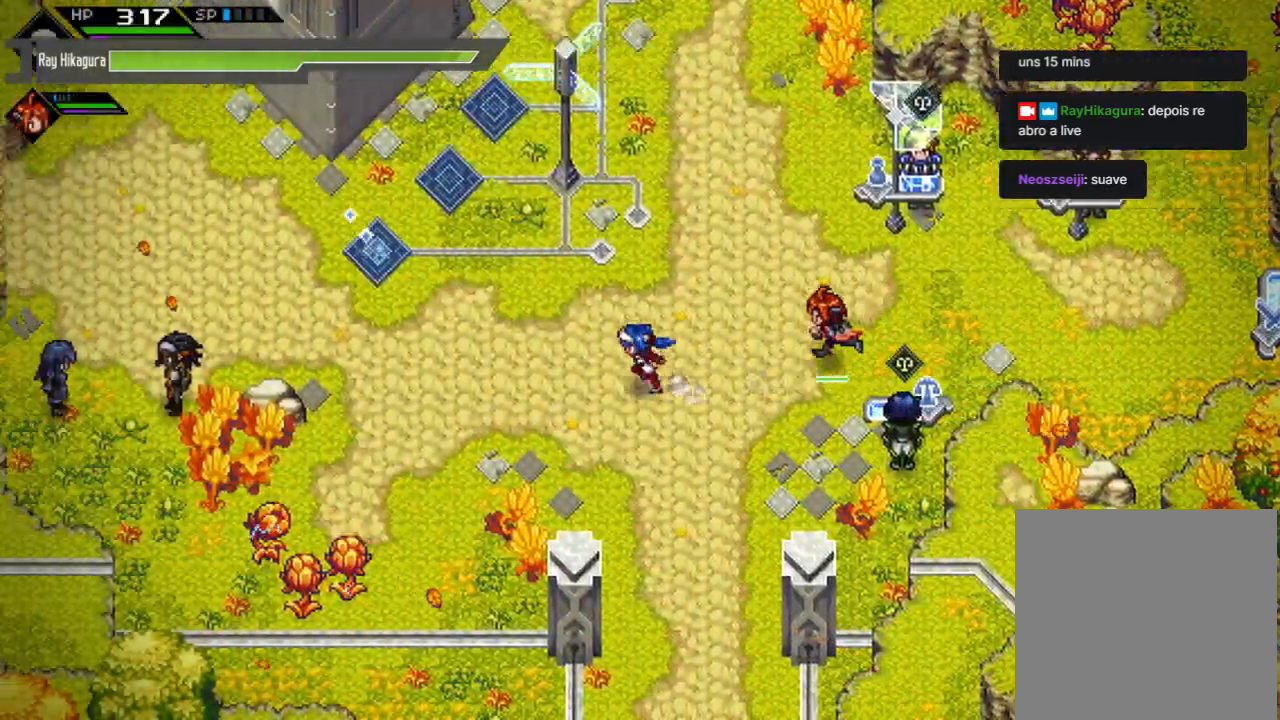
{"dt_ms": 500, "buttons": [], "left_stick": "left", "right_stick": "center", "events": []}
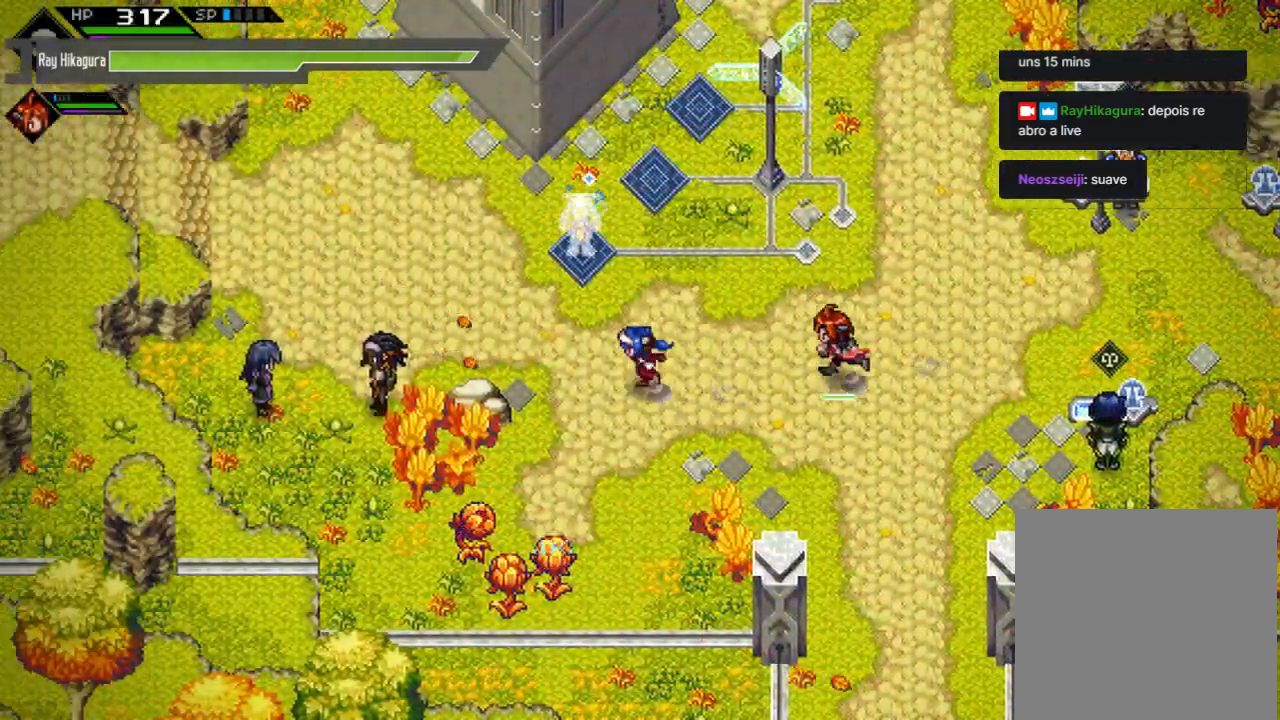
{"dt_ms": 500, "buttons": [], "left_stick": "center", "right_stick": "center", "events": [[100, "left_stick", "up-left"], [367, "left_stick", "center"]]}
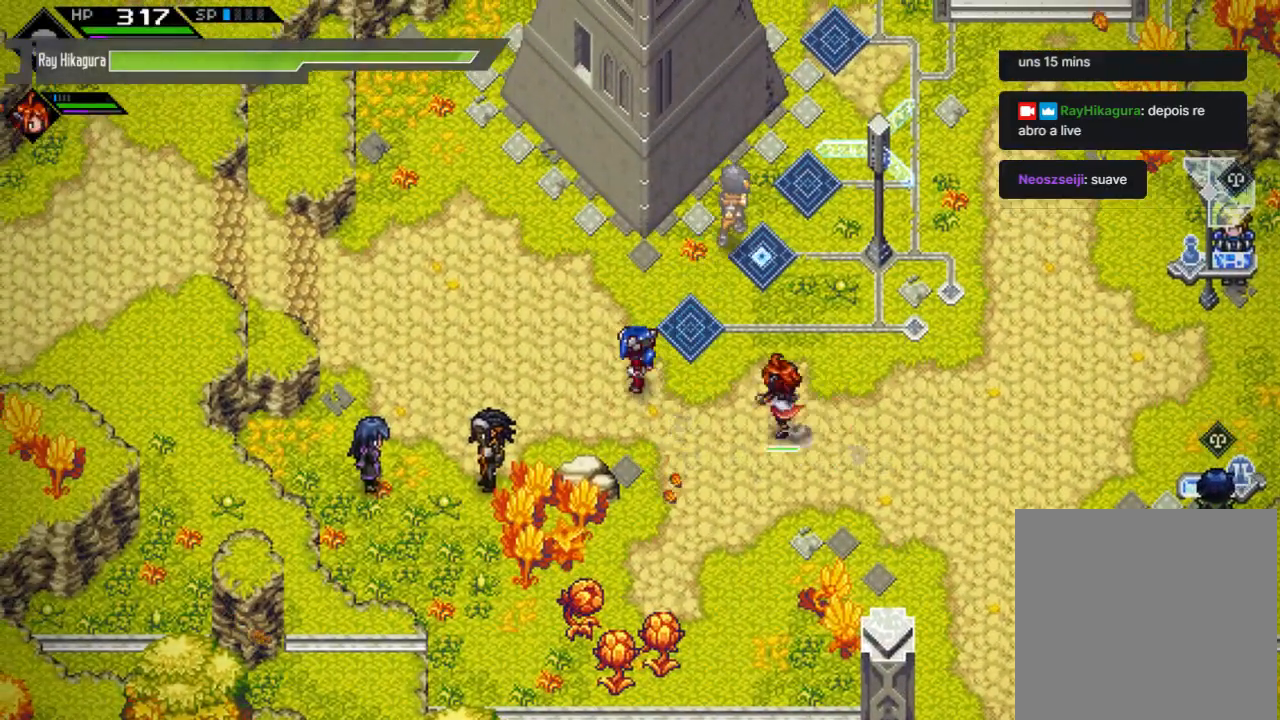
{"dt_ms": 500, "buttons": [], "left_stick": "up-left", "right_stick": "center", "events": [[100, "left_stick", "left"], [500, "left_stick", "up-left"]]}
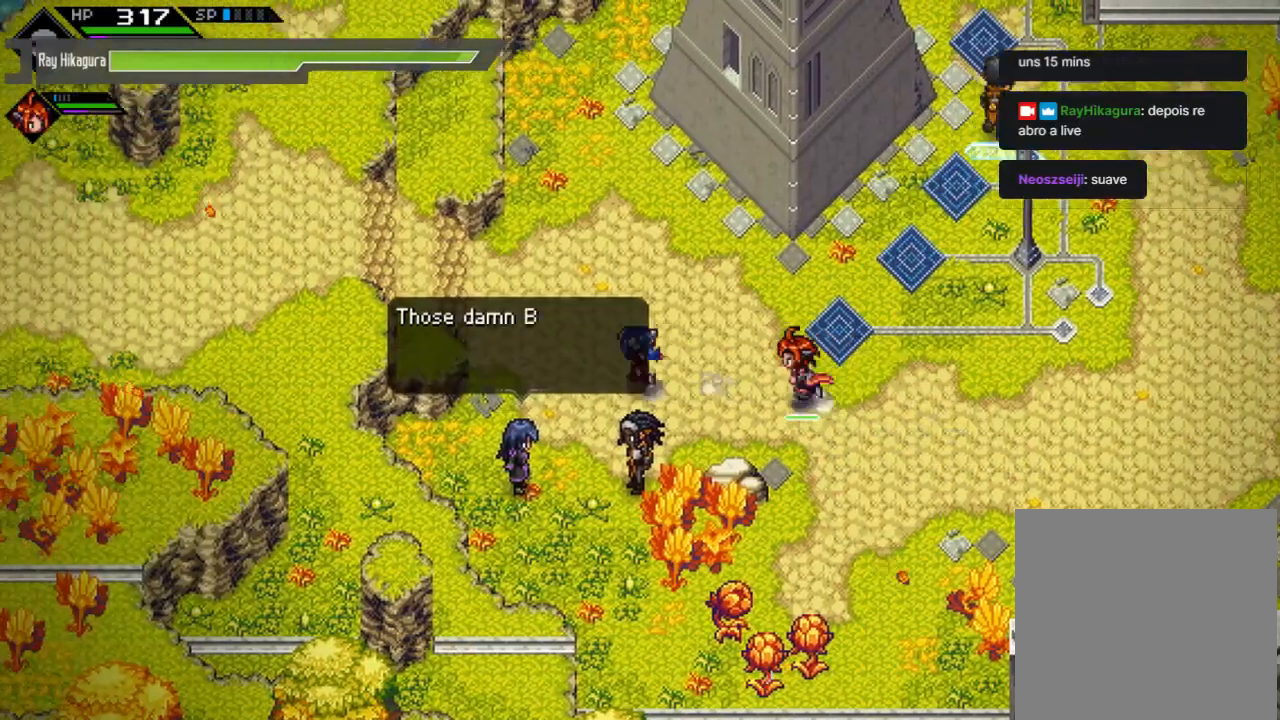
{"dt_ms": 500, "buttons": [], "left_stick": "left", "right_stick": "center", "events": [[267, "left_stick", "left"]]}
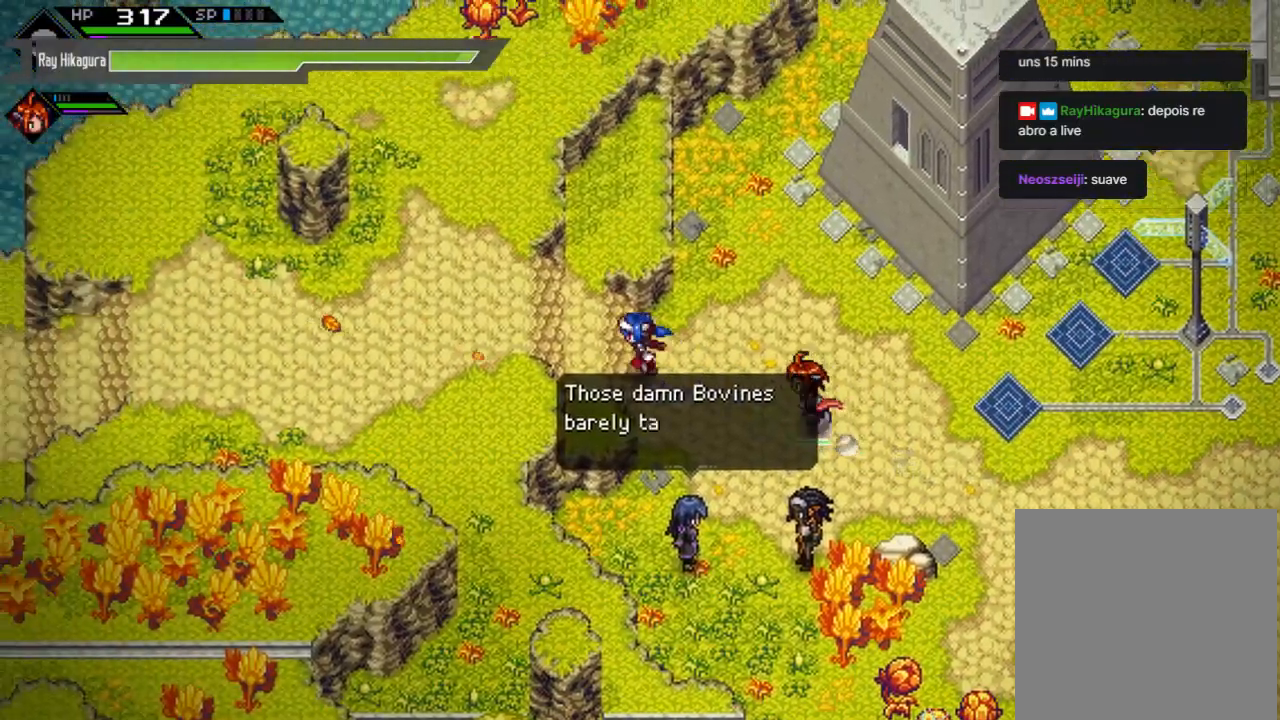
{"dt_ms": 500, "buttons": [], "left_stick": "left", "right_stick": "center", "events": []}
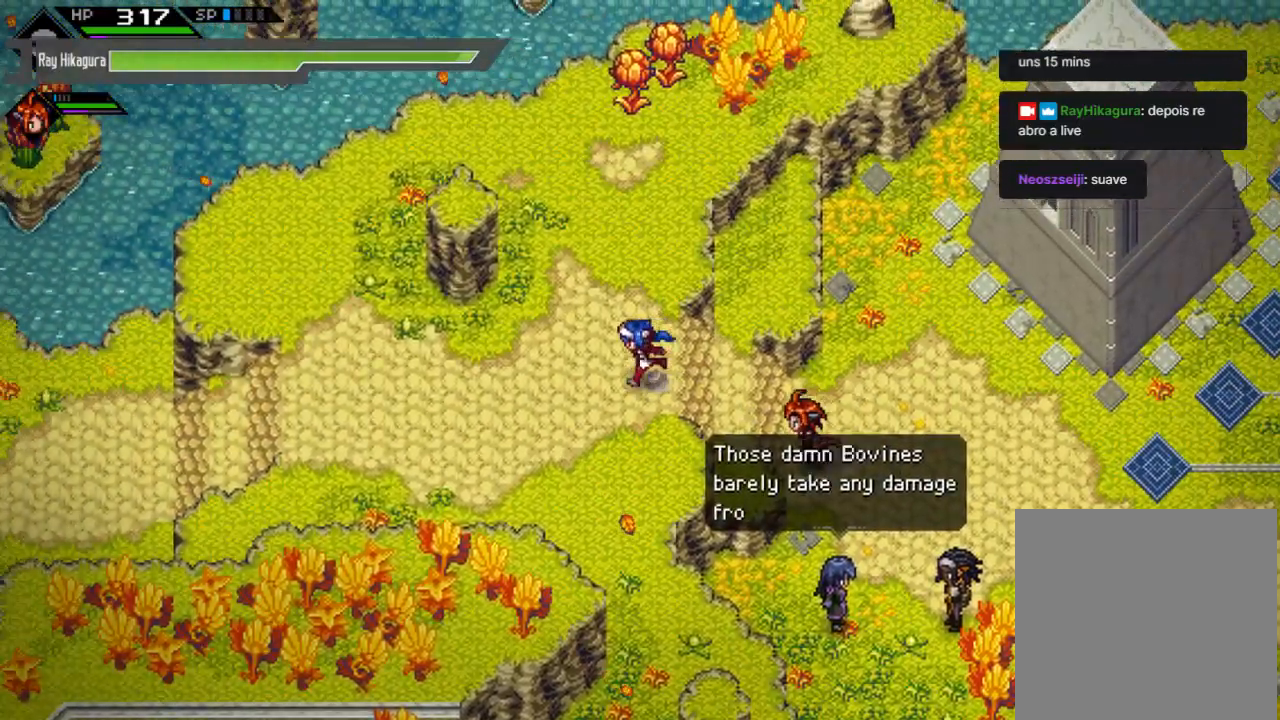
{"dt_ms": 500, "buttons": [], "left_stick": "left", "right_stick": "center", "events": []}
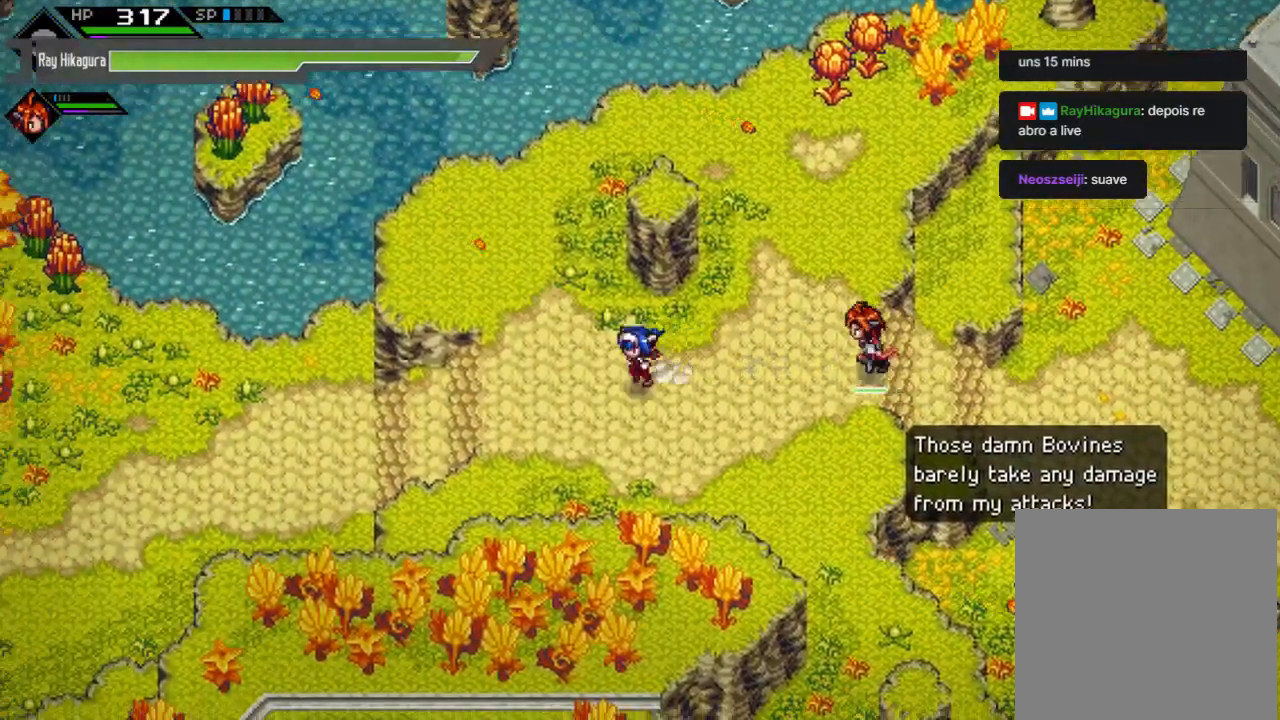
{"dt_ms": 500, "buttons": [], "left_stick": "down-left", "right_stick": "center", "events": [[467, "left_stick", "down-left"]]}
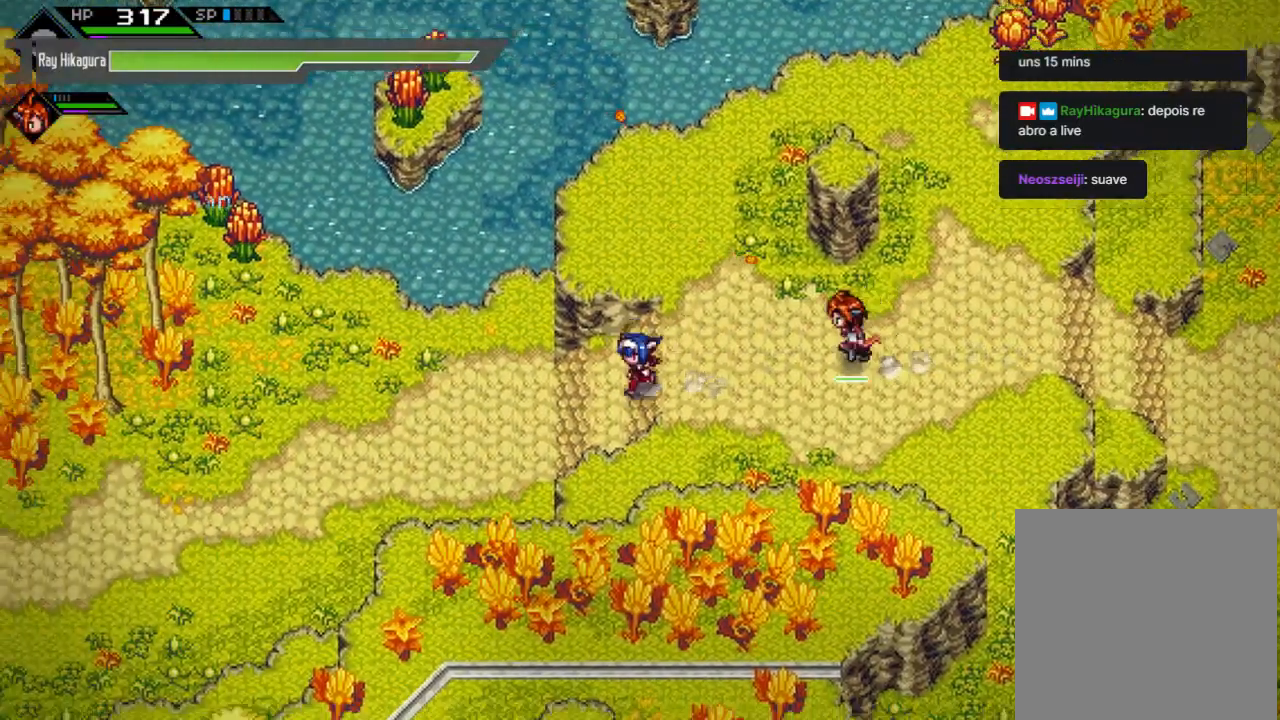
{"dt_ms": 500, "buttons": [], "left_stick": "center", "right_stick": "center", "events": [[267, "left_stick", "left"], [467, "left_stick", "center"]]}
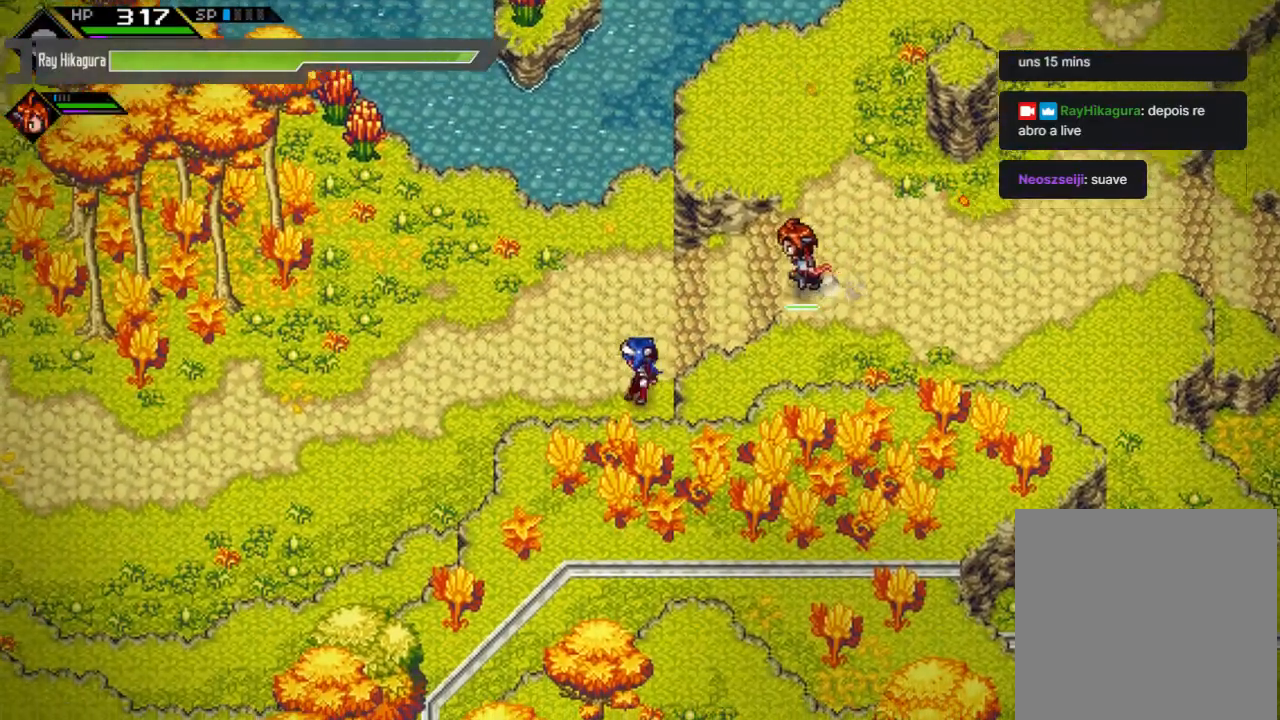
{"dt_ms": 500, "buttons": [], "left_stick": "center", "right_stick": "center", "events": []}
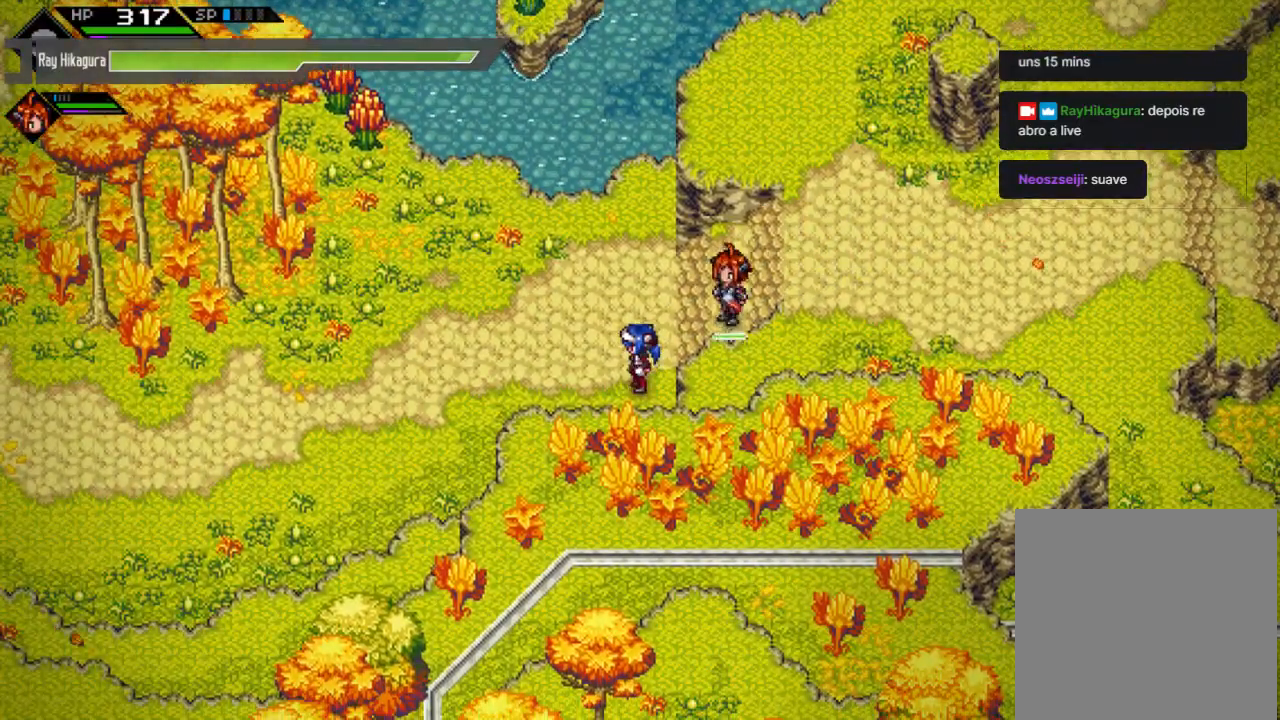
{"dt_ms": 500, "buttons": [], "left_stick": "center", "right_stick": "center", "events": []}
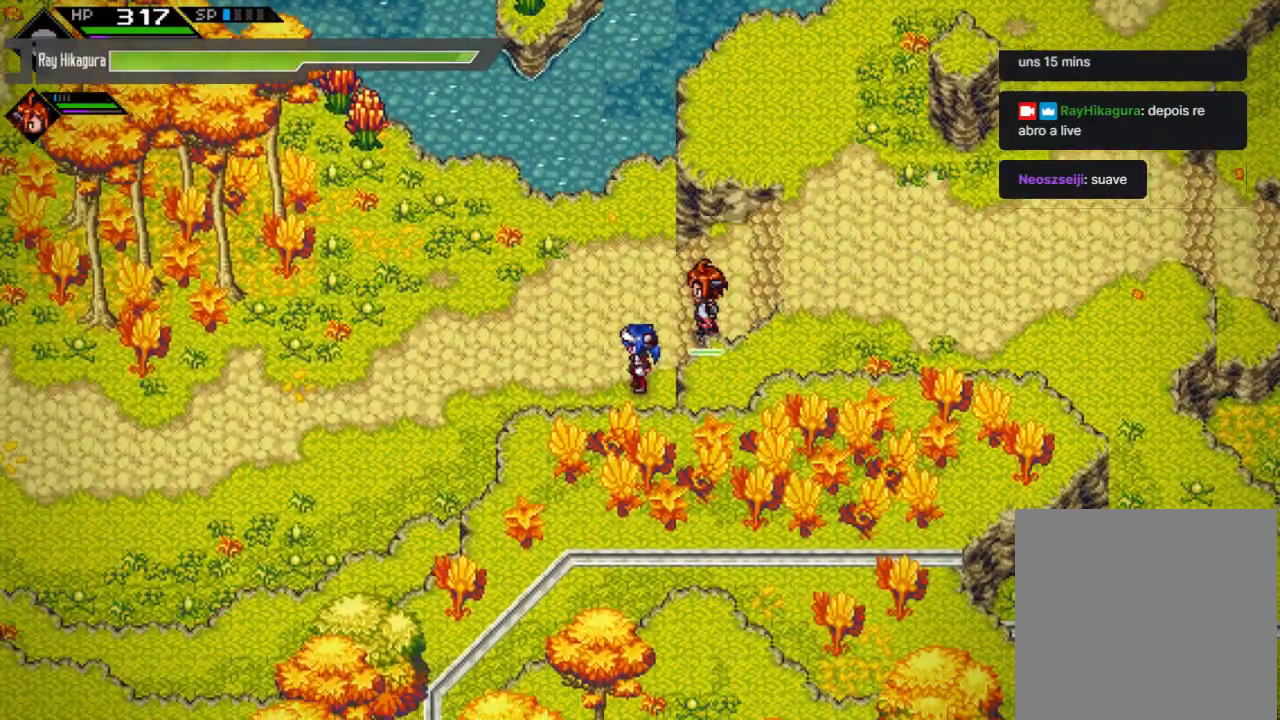
{"dt_ms": 500, "buttons": [], "left_stick": "center", "right_stick": "center", "events": []}
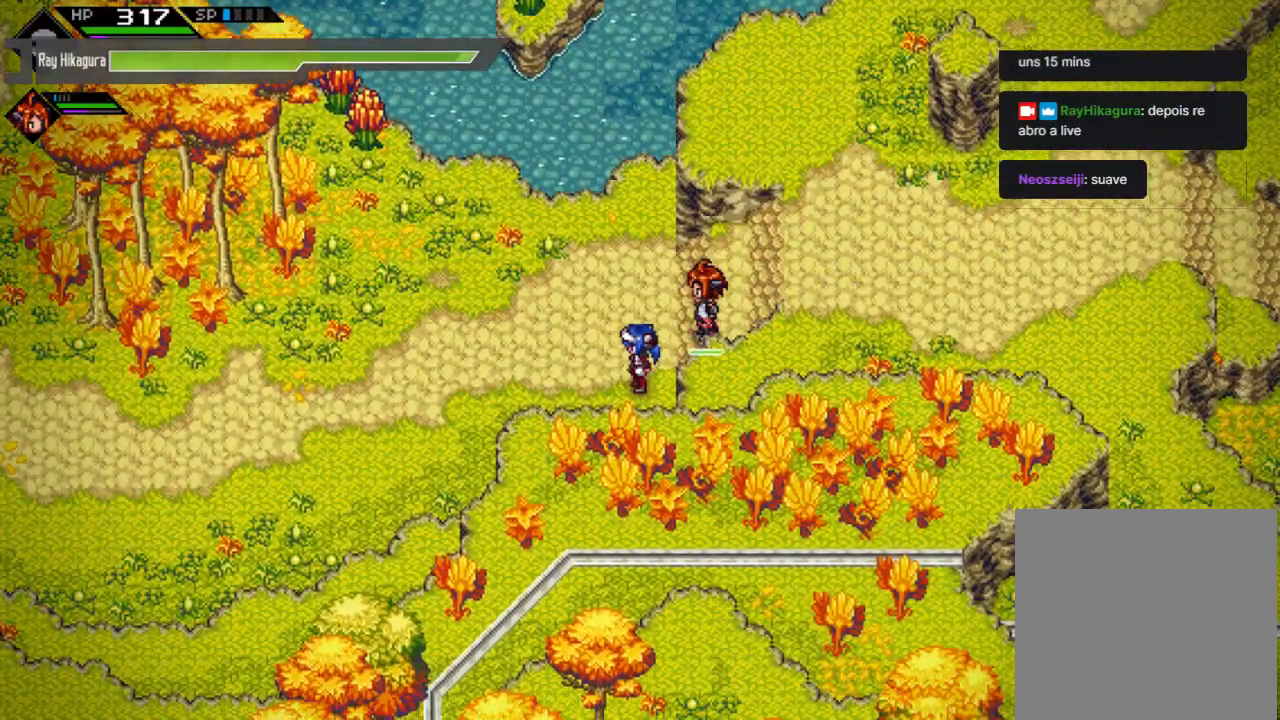
{"dt_ms": 500, "buttons": [], "left_stick": "center", "right_stick": "center", "events": []}
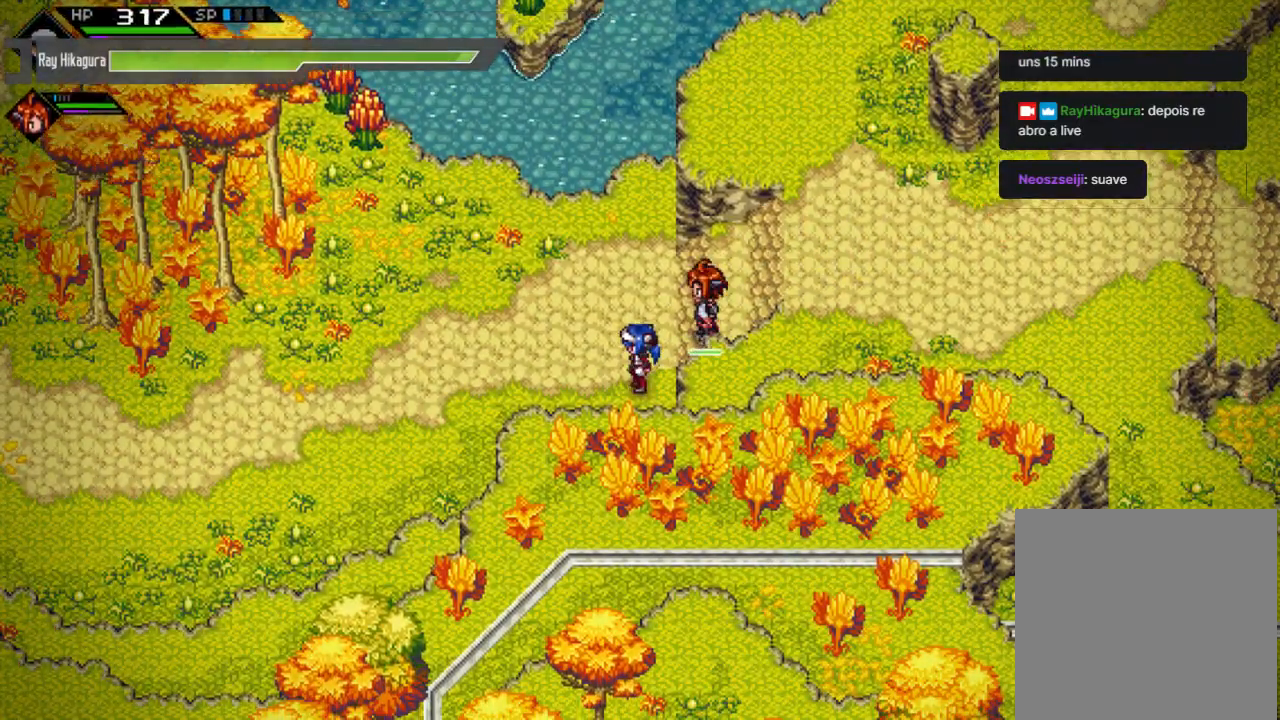
{"dt_ms": 500, "buttons": [], "left_stick": "center", "right_stick": "center", "events": [[133, "L1", "down"], [433, "L1", "up"]]}
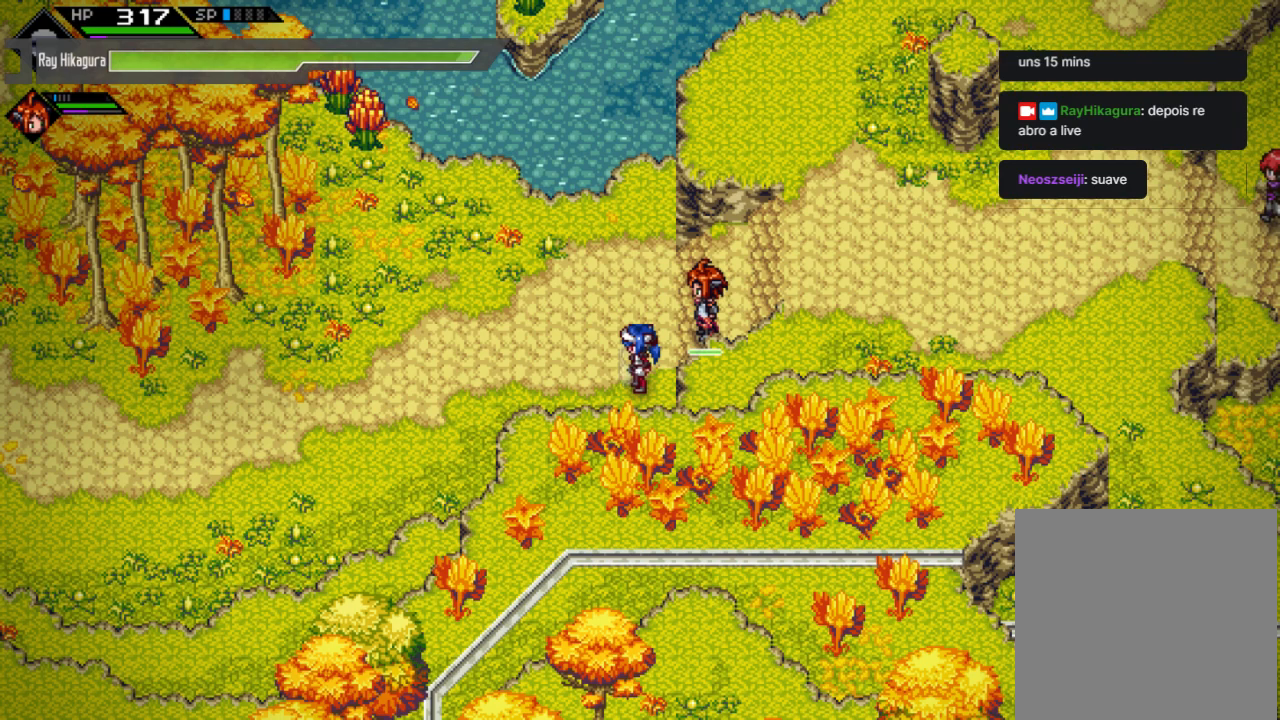
{"dt_ms": 500, "buttons": ["L2"], "left_stick": "down", "right_stick": "center", "events": [[100, "L2", "down"], [467, "left_stick", "down"]]}
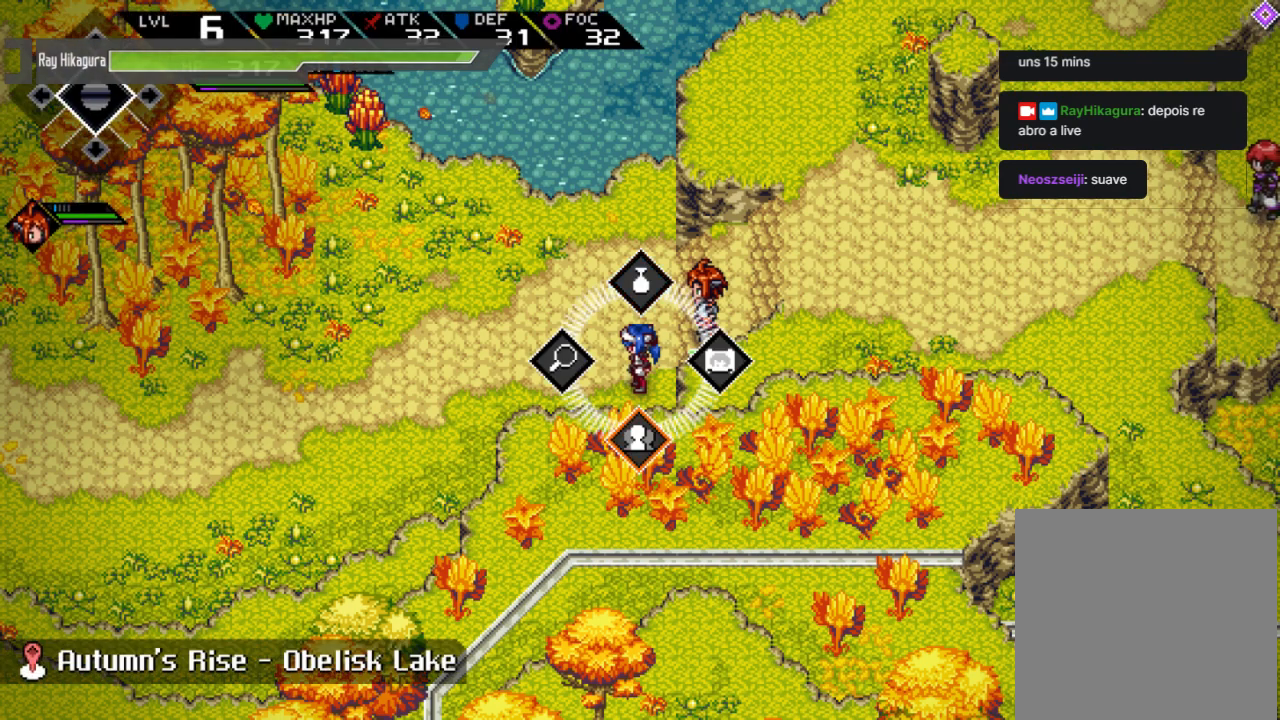
{"dt_ms": 500, "buttons": ["L2"], "left_stick": "center", "right_stick": "center", "events": [[200, "left_stick", "center"]]}
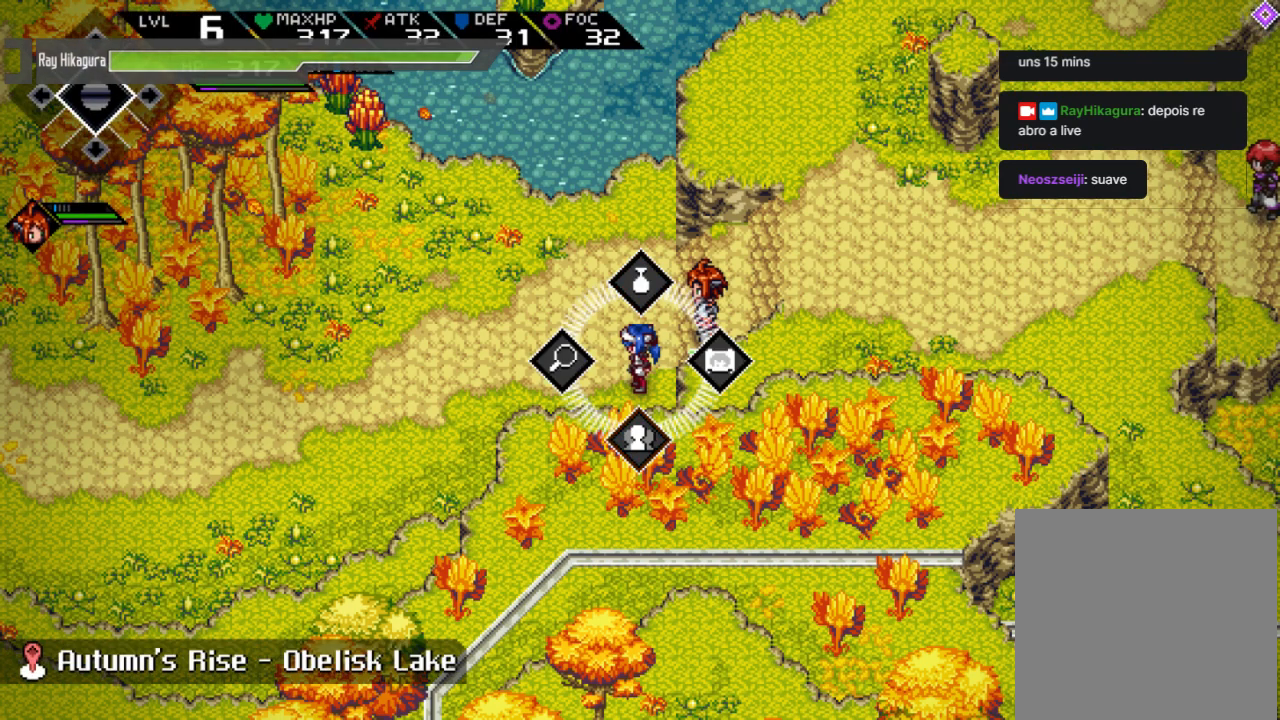
{"dt_ms": 500, "buttons": ["A", "L2"], "left_stick": "center", "right_stick": "center", "events": [[33, "left_stick", "right"], [133, "left_stick", "center"], [367, "A", "down"]]}
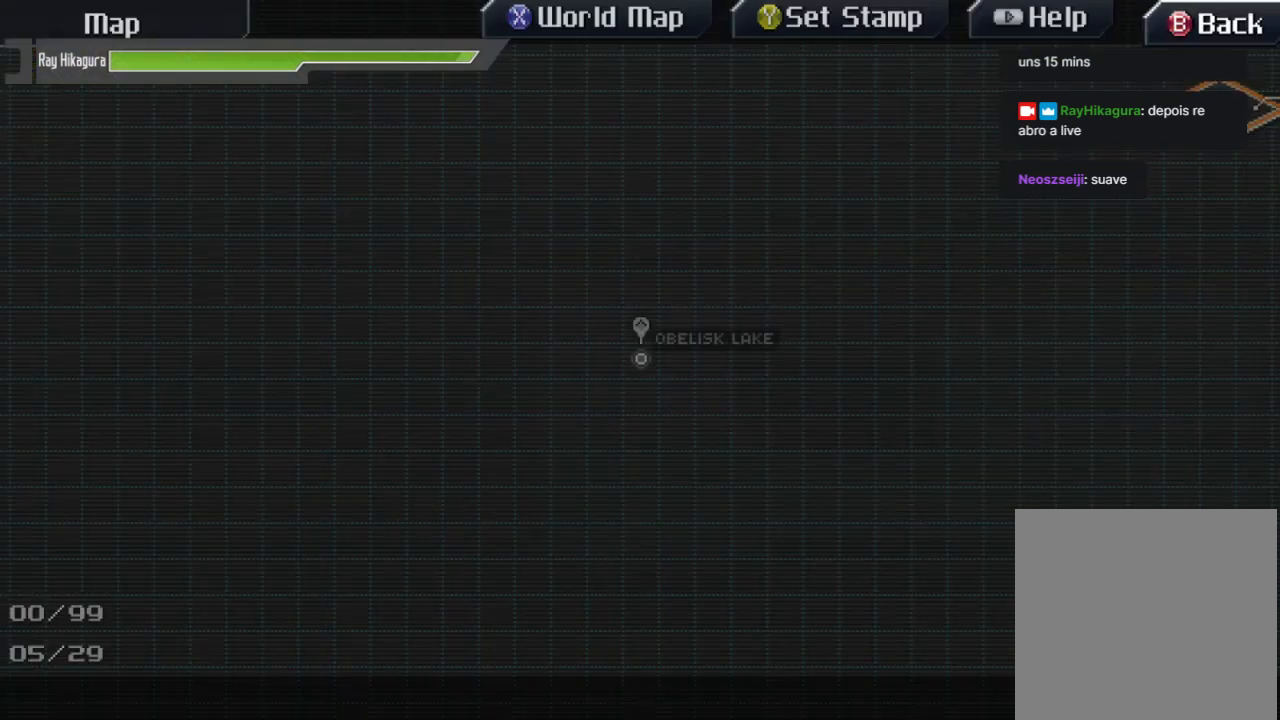
{"dt_ms": 1000, "buttons": [], "left_stick": "down", "right_stick": "center"}
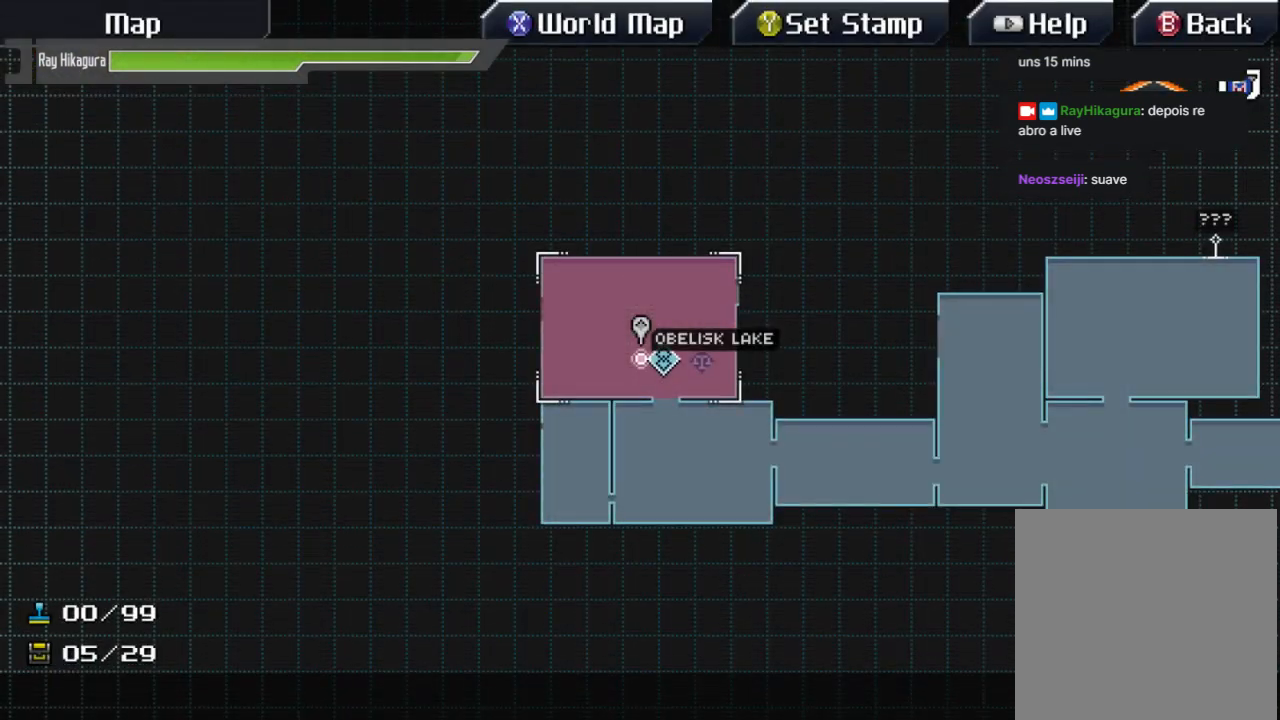
{"dt_ms": 500, "buttons": [], "left_stick": "left", "right_stick": "center", "events": [[167, "left_stick", "center"], [500, "left_stick", "left"]]}
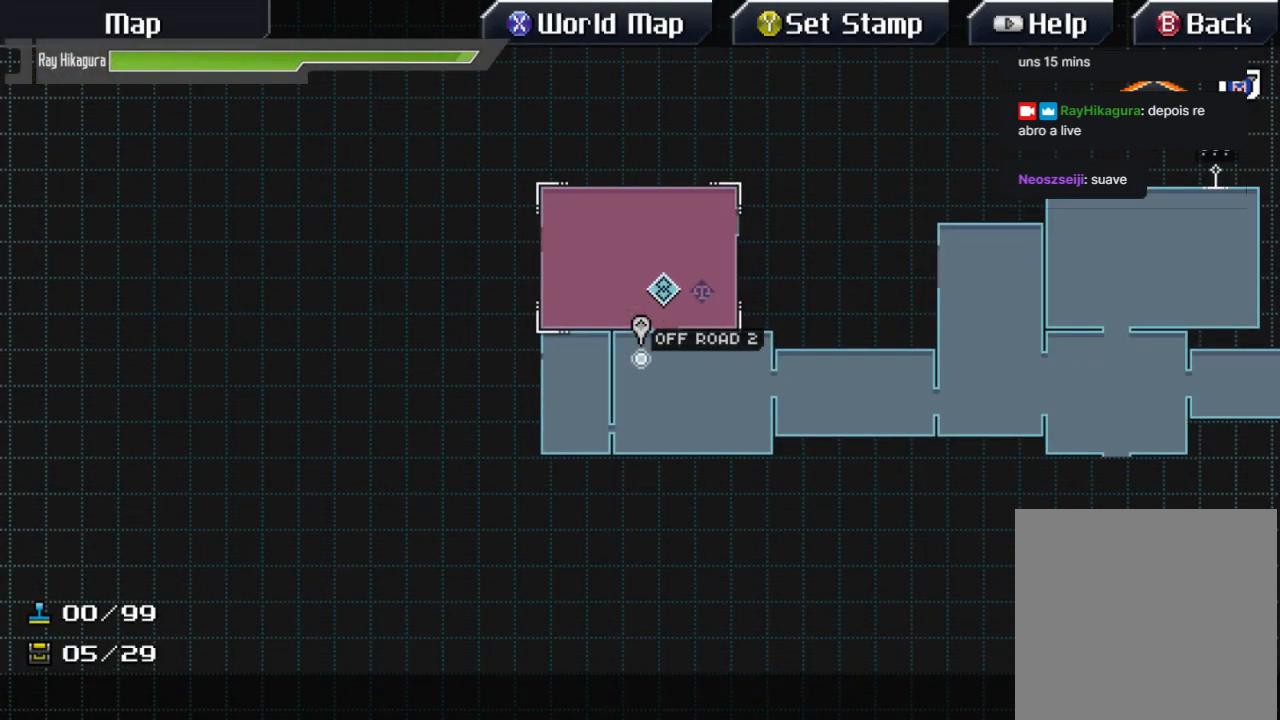
{"dt_ms": 500, "buttons": [], "left_stick": "center", "right_stick": "center", "events": [[200, "left_stick", "center"]]}
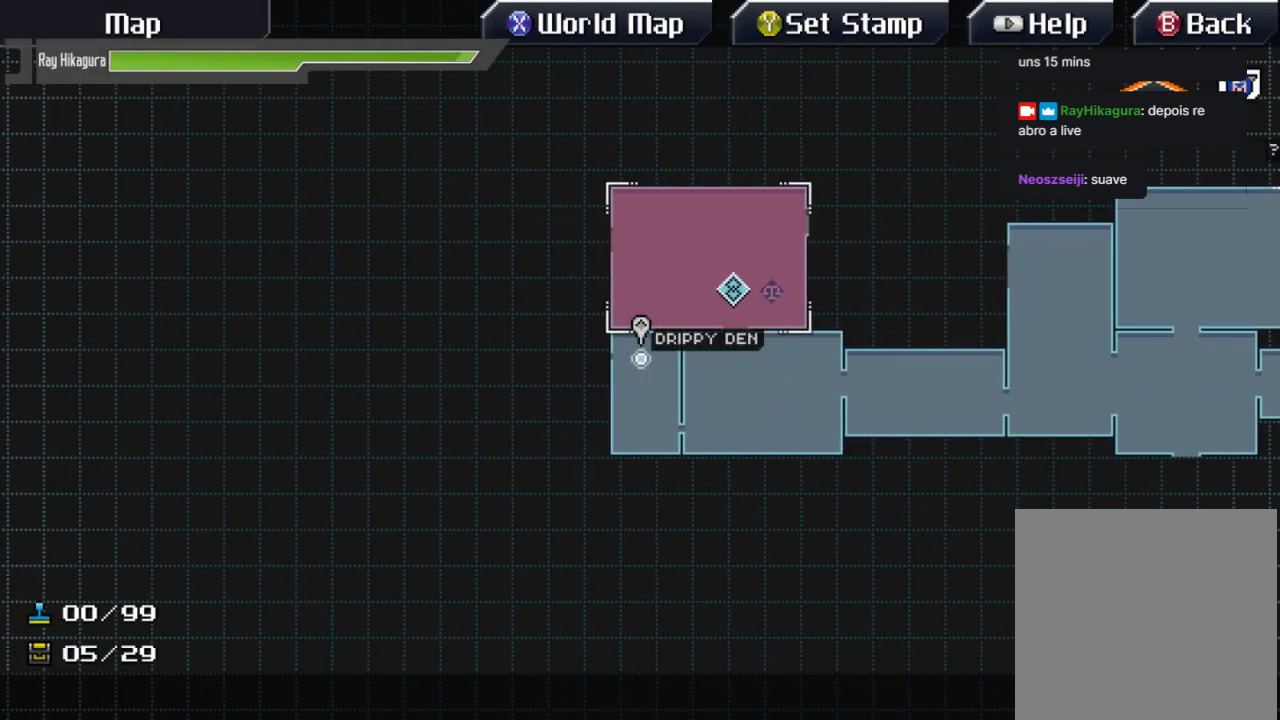
{"dt_ms": 500, "buttons": [], "left_stick": "up", "right_stick": "center", "events": [[467, "left_stick", "up"]]}
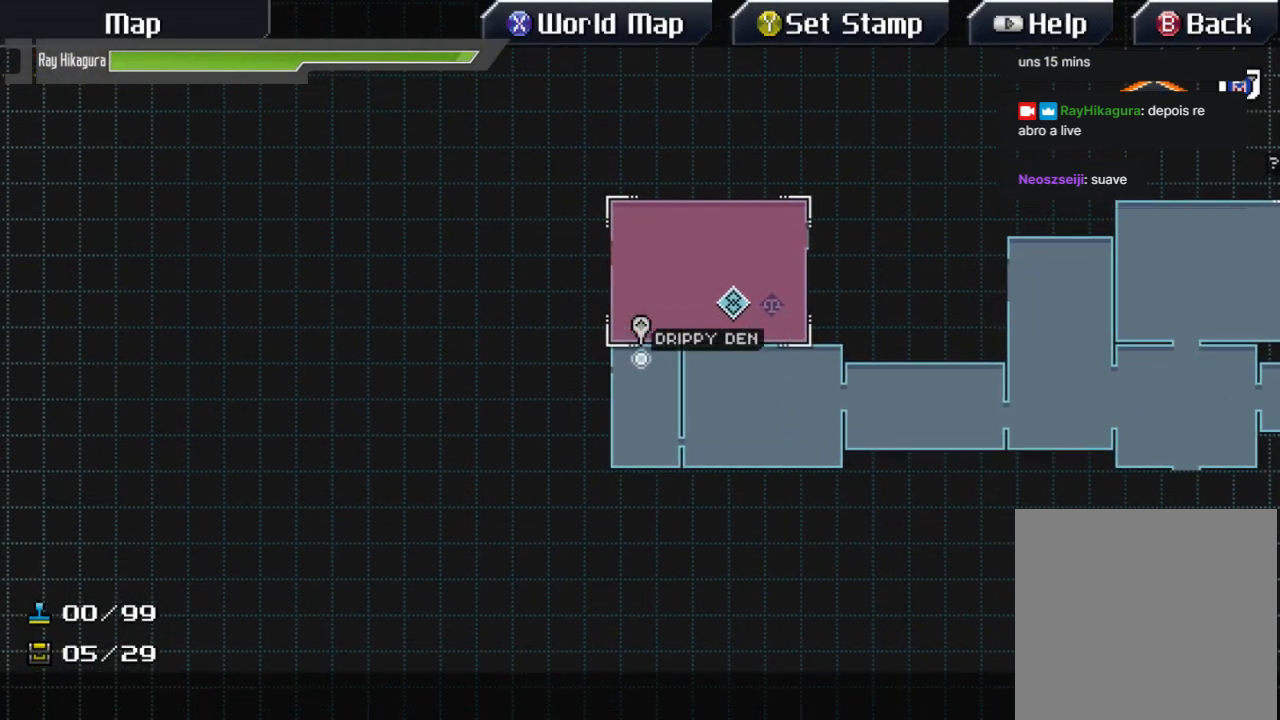
{"dt_ms": 500, "buttons": [], "left_stick": "right", "right_stick": "center", "events": [[67, "left_stick", "up-right"], [333, "left_stick", "right"]]}
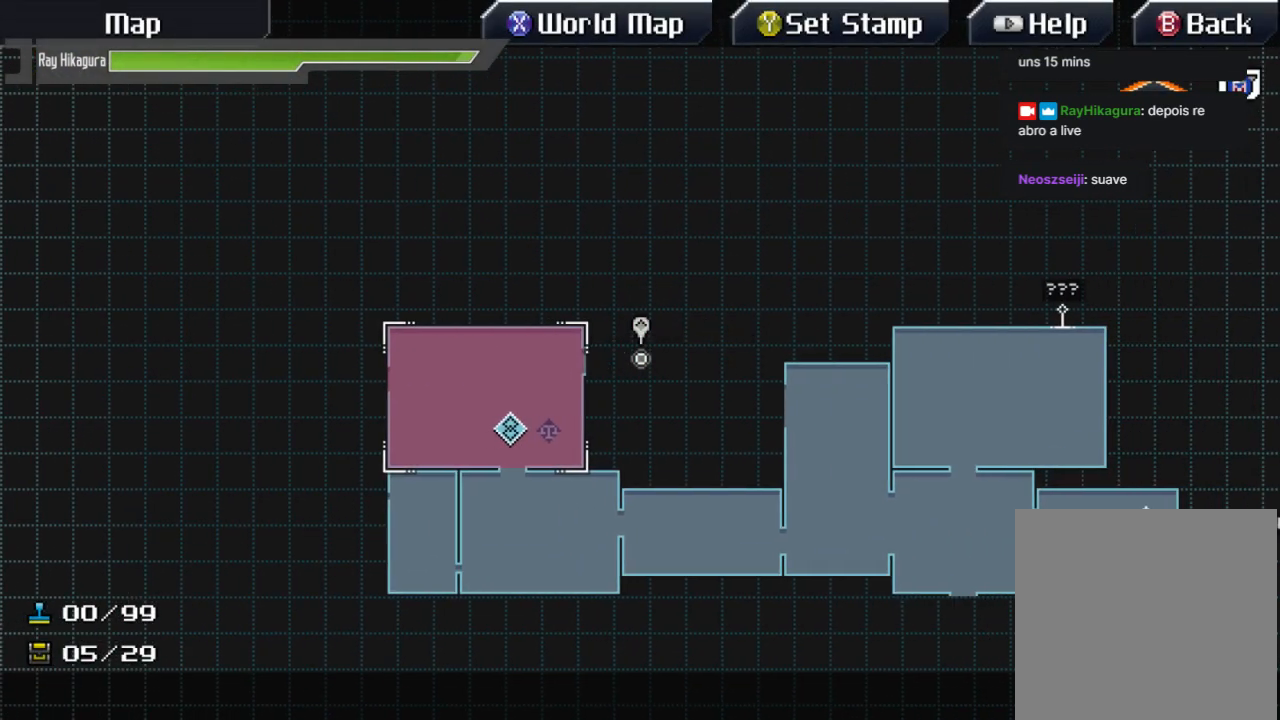
{"dt_ms": 500, "buttons": [], "left_stick": "center", "right_stick": "center"}